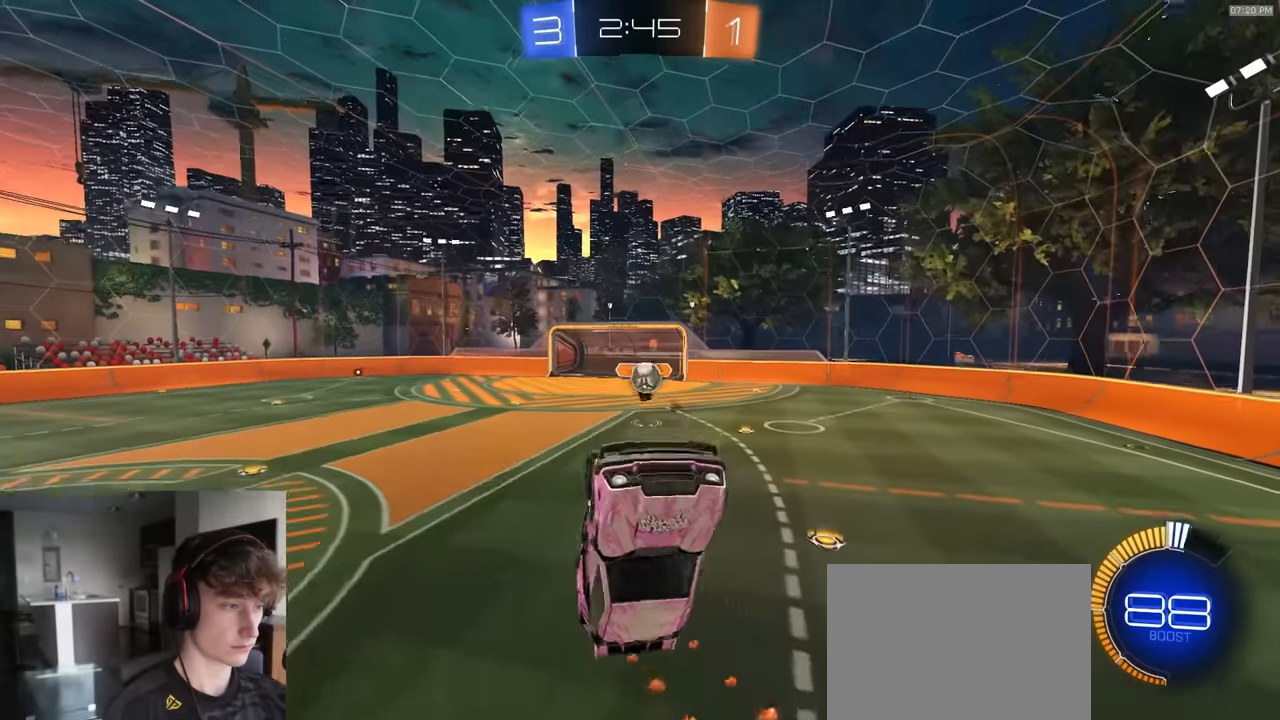
Gameplay with a controller (PlayStation layout); each line is a JSON object with the inputs held at the frame after it. "events" lists button and stick changes between this image and that frame as [ms after this image, input, new state], when the widget could be followed in between.
{"buttons": ["SQUARE", "R1", "R2"], "left_stick": "right", "right_stick": "center", "events": [[67, "R1", "up"], [100, "R2", "up"], [134, "left_stick", "right"], [184, "left_stick", "down"], [284, "R2", "down"], [367, "SQUARE", "down"], [384, "R1", "down"], [467, "left_stick", "right"]]}
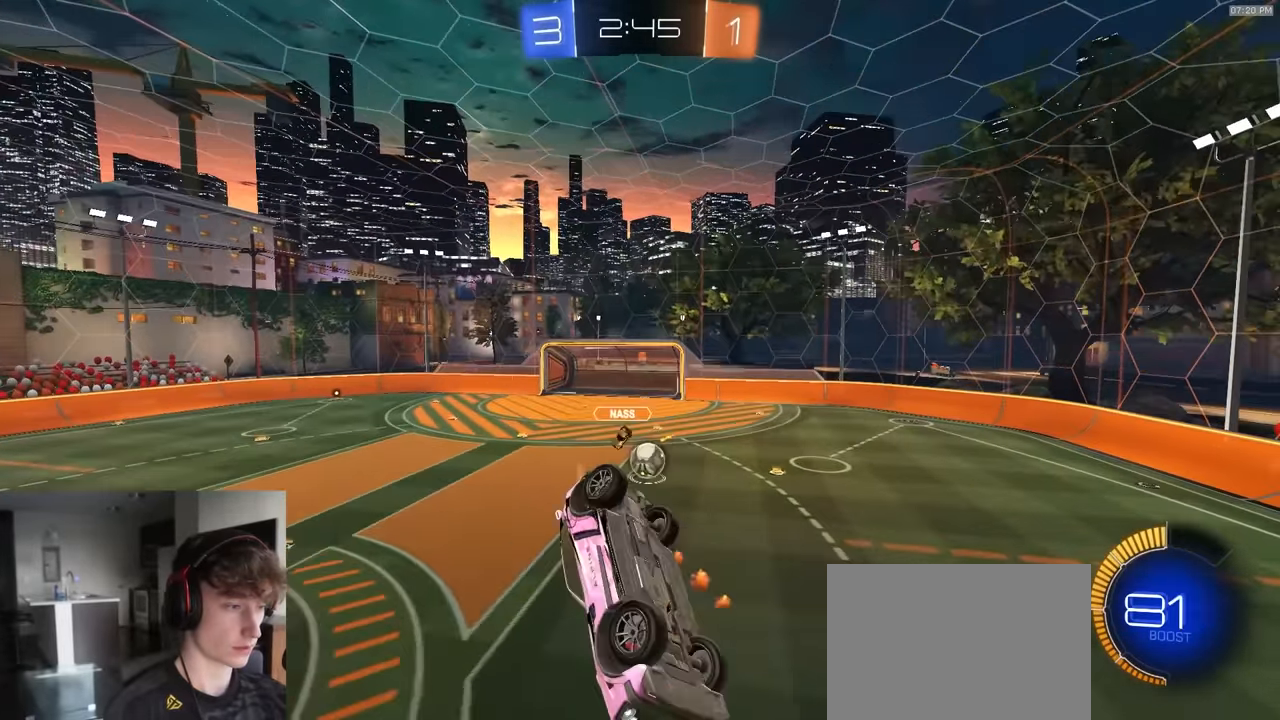
{"buttons": ["R1", "R2"], "left_stick": "center", "right_stick": "center", "events": [[84, "left_stick", "up"], [184, "SQUARE", "up"], [217, "left_stick", "center"]]}
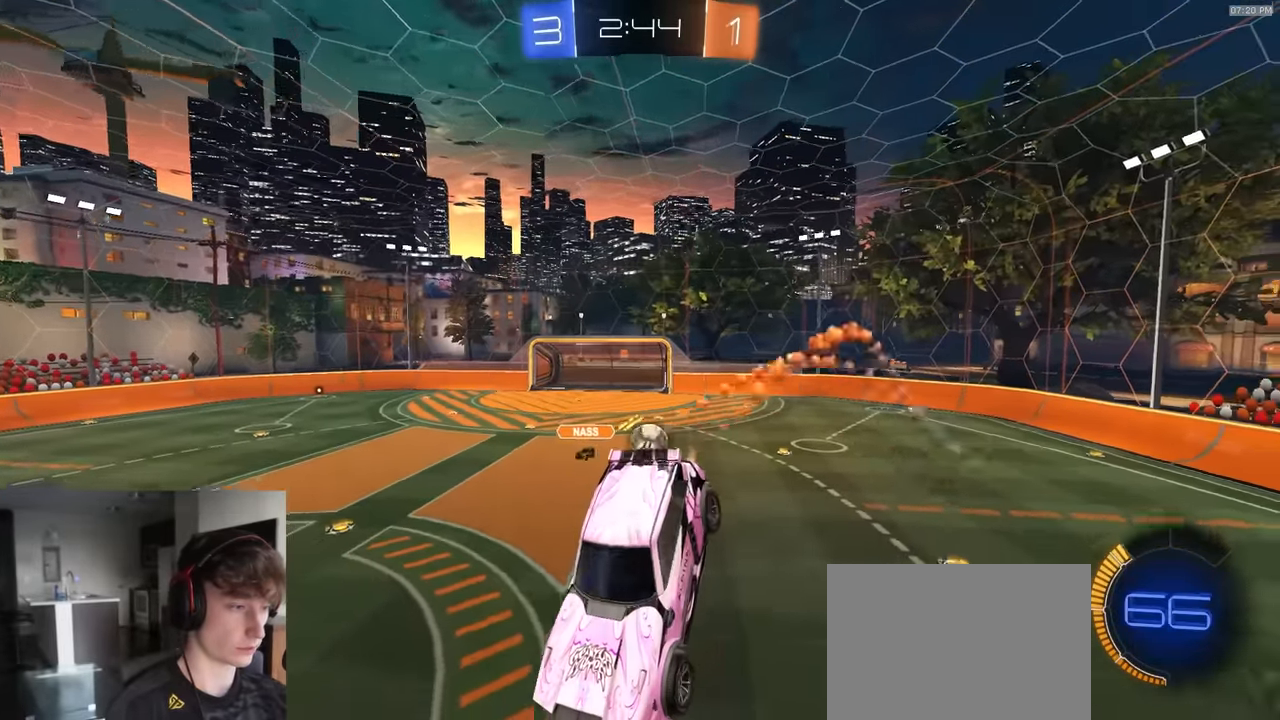
{"buttons": [], "left_stick": "center", "right_stick": "center", "events": [[100, "R1", "up"], [417, "R2", "up"]]}
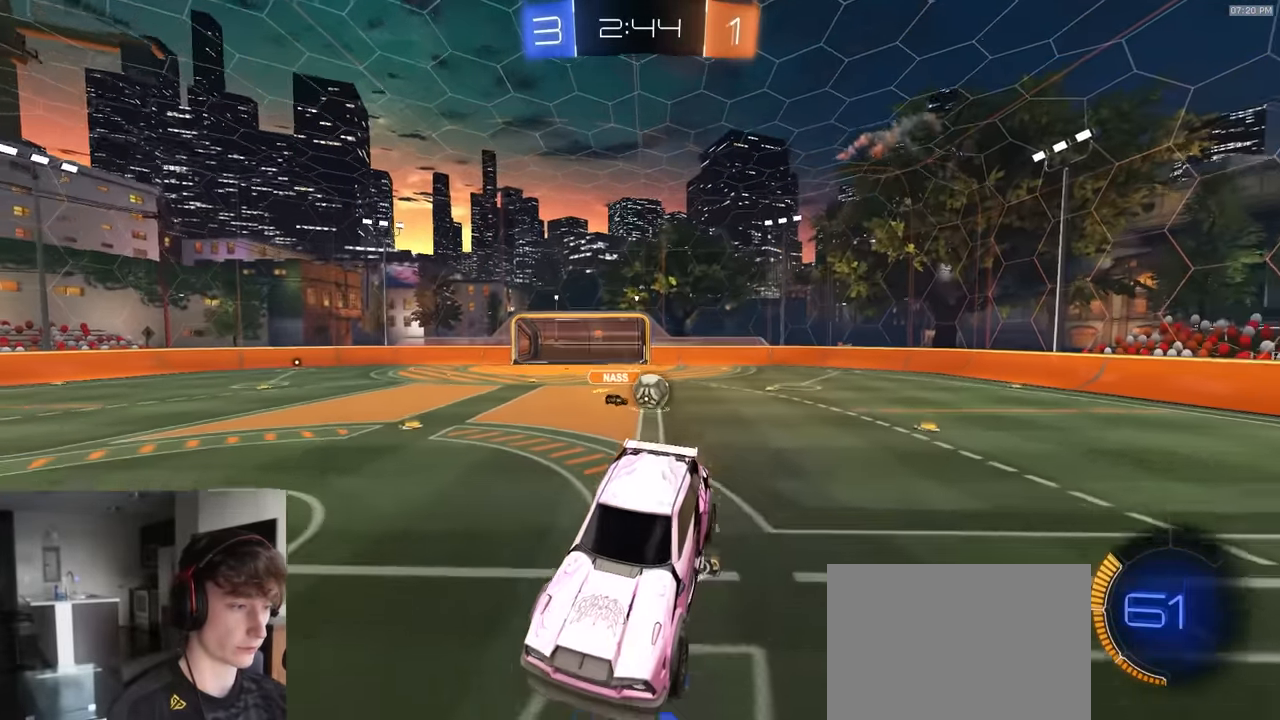
{"buttons": ["L2"], "left_stick": "center", "right_stick": "center", "events": [[134, "left_stick", "left"], [200, "R2", "down"], [284, "R2", "up"], [317, "L2", "down"], [317, "left_stick", "center"]]}
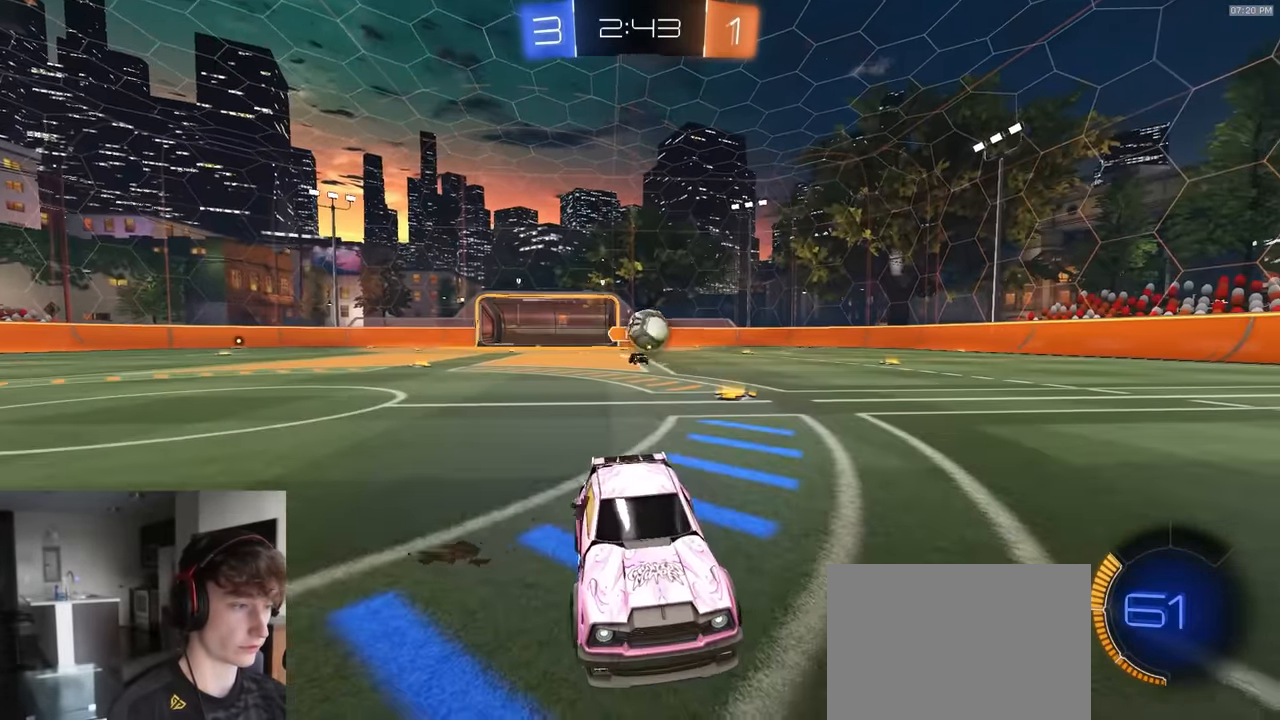
{"buttons": ["R1", "R2"], "left_stick": "center", "right_stick": "center", "events": [[34, "left_stick", "down-left"], [150, "L2", "up"], [150, "R2", "down"], [150, "left_stick", "center"], [167, "R1", "down"], [300, "left_stick", "down-left"], [367, "left_stick", "center"]]}
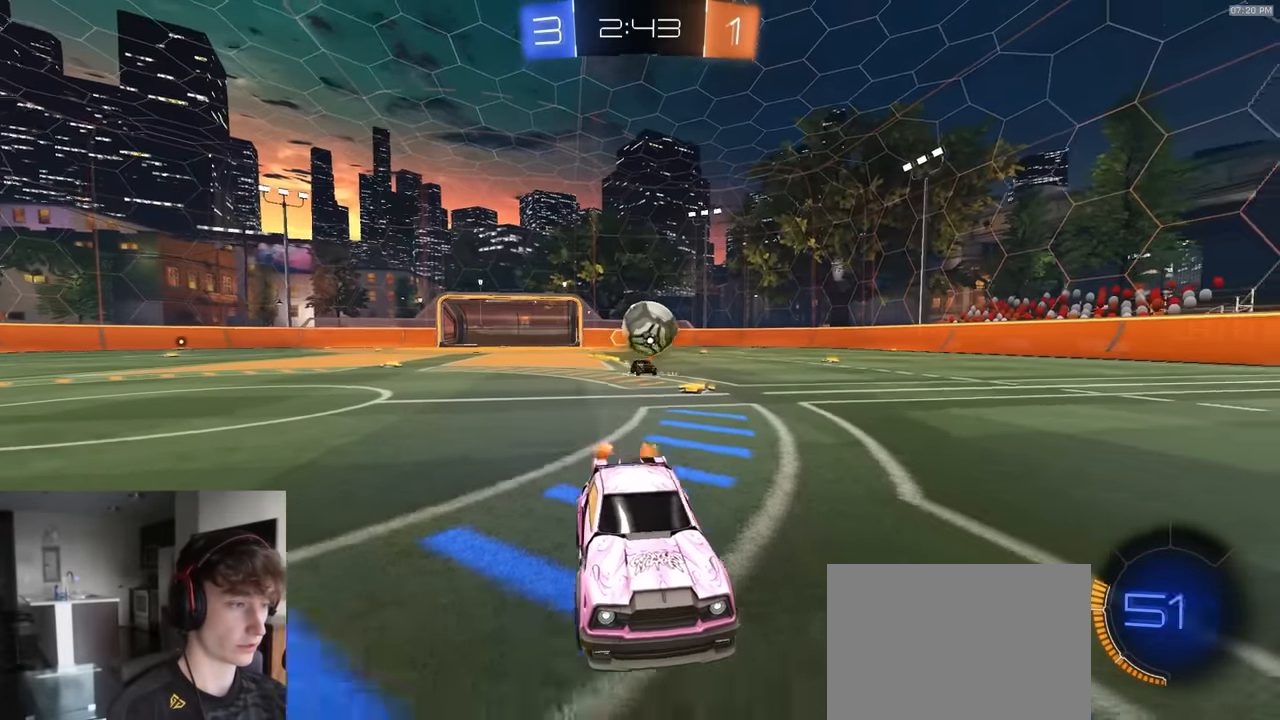
{"buttons": ["R1", "R2"], "left_stick": "center", "right_stick": "center", "events": []}
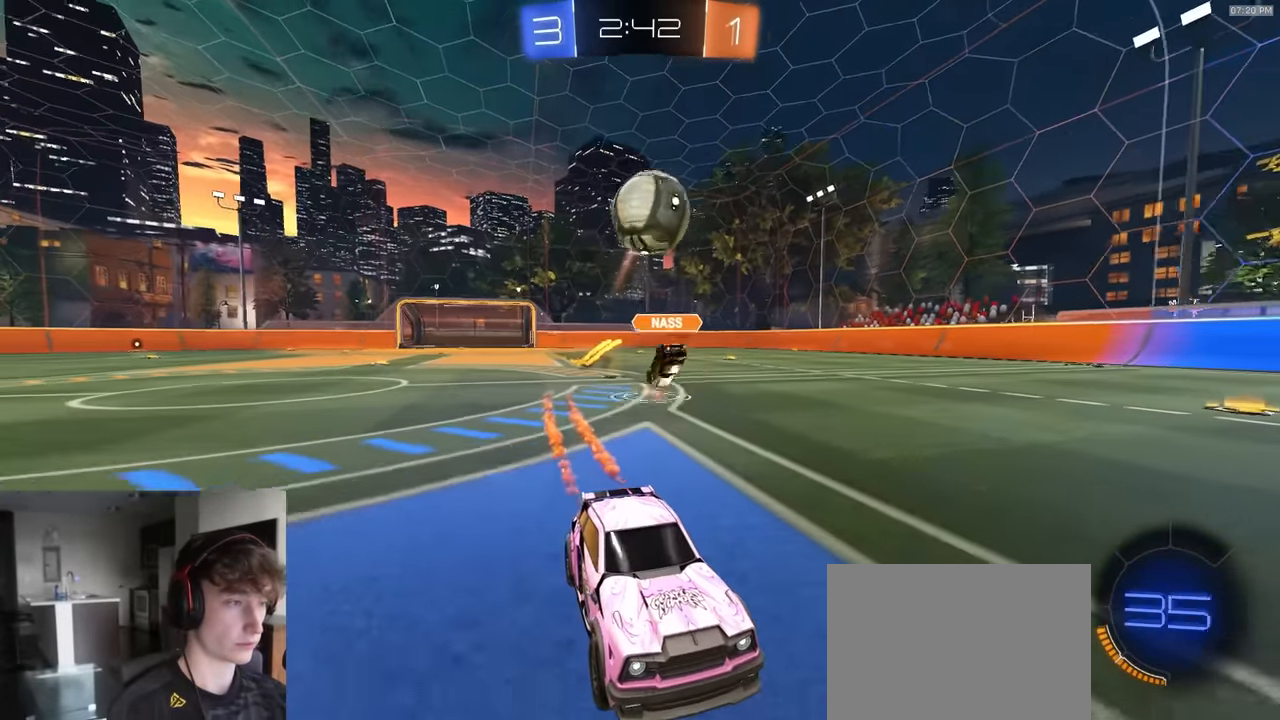
{"buttons": ["R2"], "left_stick": "center", "right_stick": "center", "events": [[50, "R1", "up"], [317, "CROSS", "down"], [317, "left_stick", "down-left"], [484, "CROSS", "up"], [484, "left_stick", "center"]]}
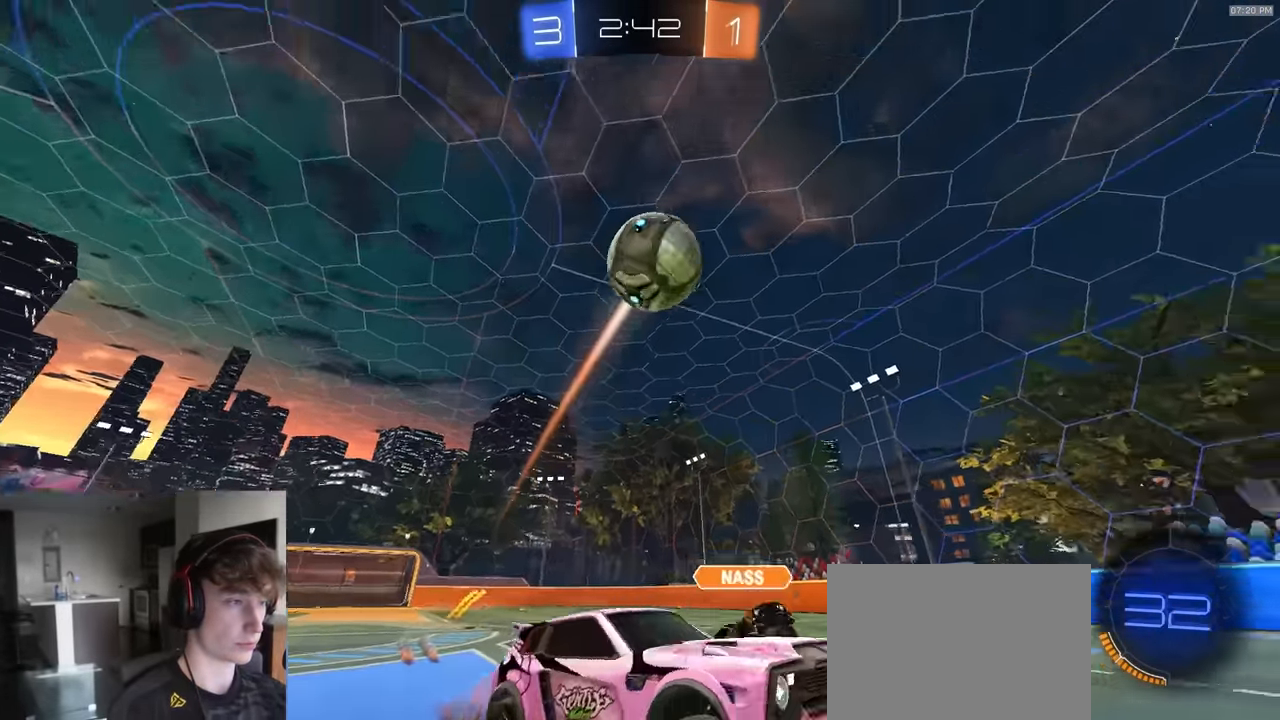
{"buttons": ["R1", "R2"], "left_stick": "down-right", "right_stick": "center", "events": [[34, "CROSS", "down"], [50, "R1", "down"], [67, "left_stick", "down"], [100, "CIRCLE", "down"], [117, "CROSS", "up"], [167, "R1", "up"], [217, "left_stick", "up-left"], [300, "CIRCLE", "up"], [317, "R1", "down"], [334, "left_stick", "center"], [450, "R1", "up"], [500, "R1", "down"], [500, "left_stick", "down-right"]]}
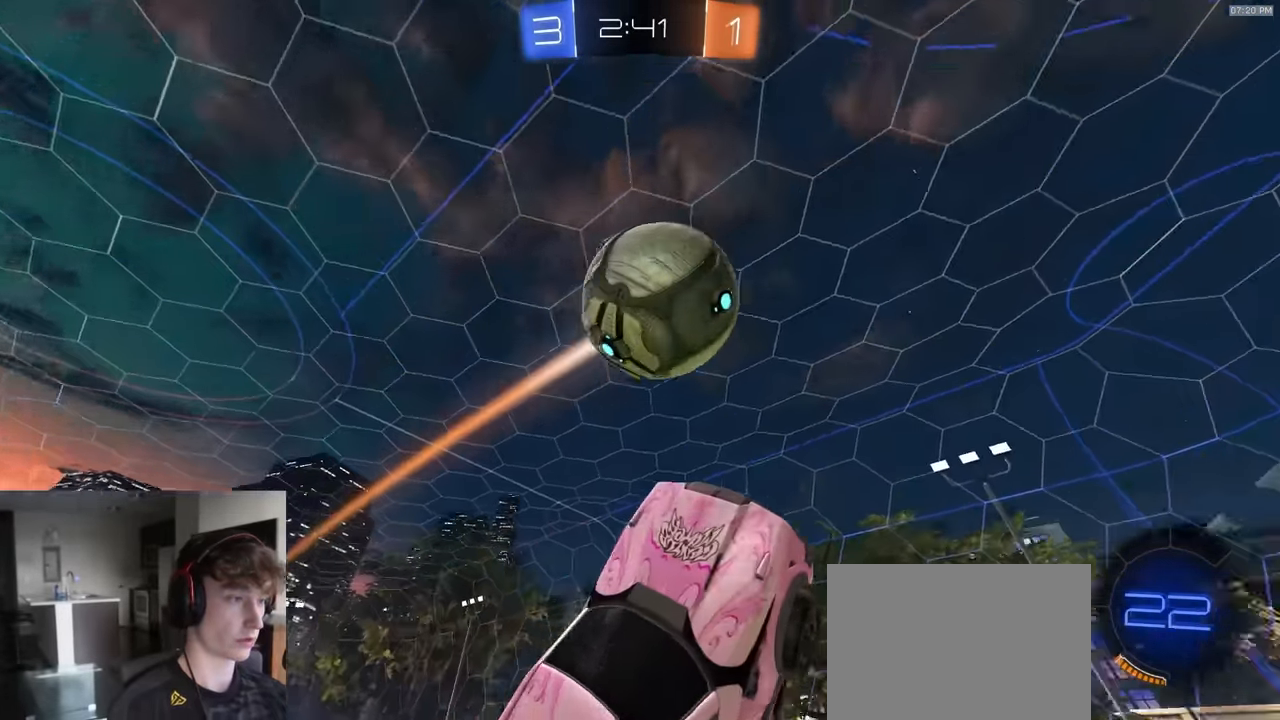
{"buttons": ["SQUARE", "R2"], "left_stick": "left", "right_stick": "center", "events": [[100, "left_stick", "up-right"], [150, "left_stick", "up"], [200, "R1", "up"], [300, "left_stick", "left"], [350, "SQUARE", "down"], [434, "R1", "down"], [450, "R1", "up"]]}
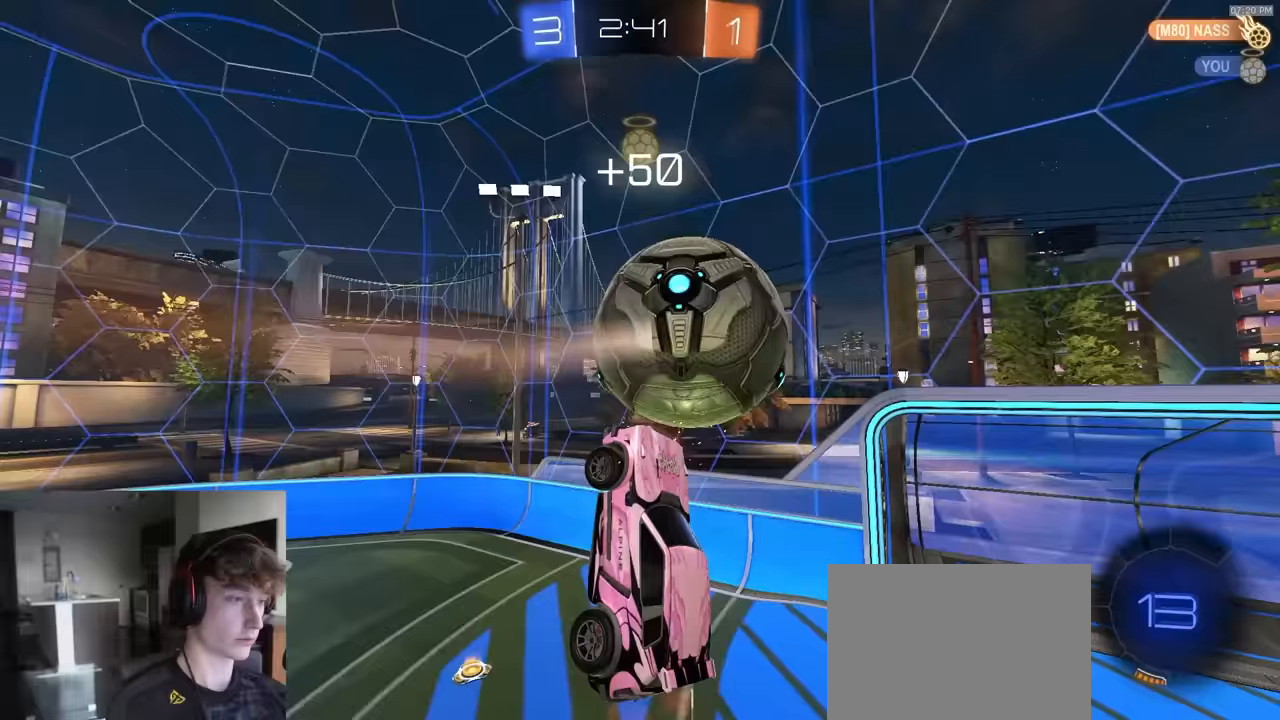
{"buttons": ["R2"], "left_stick": "center", "right_stick": "center", "events": [[67, "left_stick", "down-left"], [317, "SQUARE", "up"], [333, "R1", "down"], [350, "left_stick", "center"], [417, "R1", "up"]]}
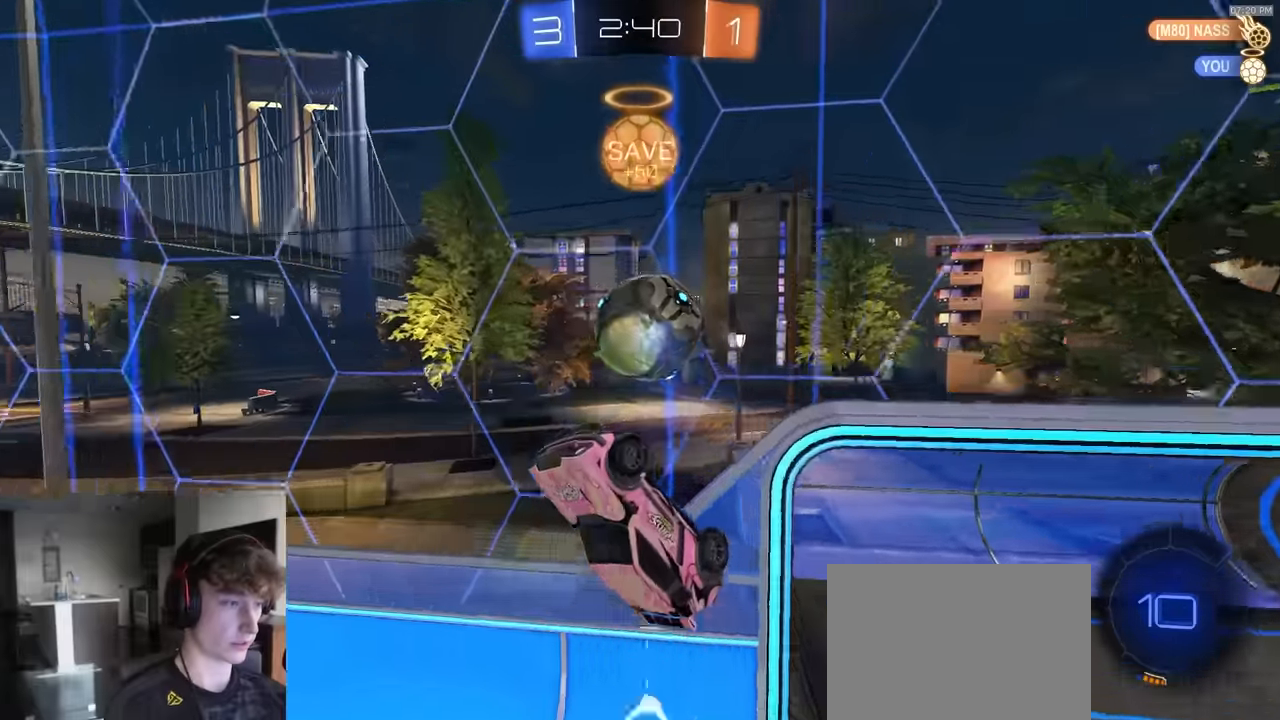
{"buttons": ["CIRCLE", "R2"], "left_stick": "center", "right_stick": "center", "events": [[17, "left_stick", "up-right"], [67, "CIRCLE", "down"], [133, "left_stick", "down"], [433, "left_stick", "center"]]}
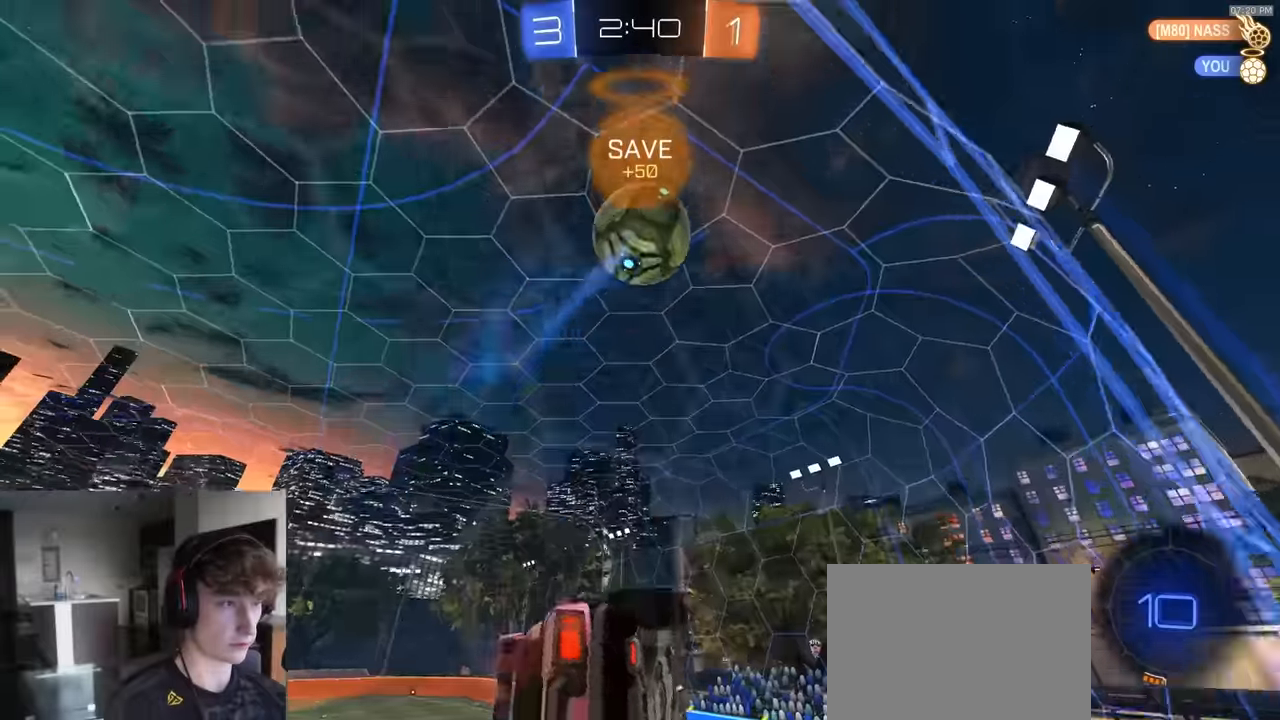
{"buttons": ["R2"], "left_stick": "left", "right_stick": "center", "events": [[33, "R2", "up"], [150, "R2", "down"], [167, "CIRCLE", "up"], [283, "TRIANGLE", "down"], [283, "left_stick", "right"], [367, "TRIANGLE", "up"], [400, "left_stick", "center"], [500, "left_stick", "left"]]}
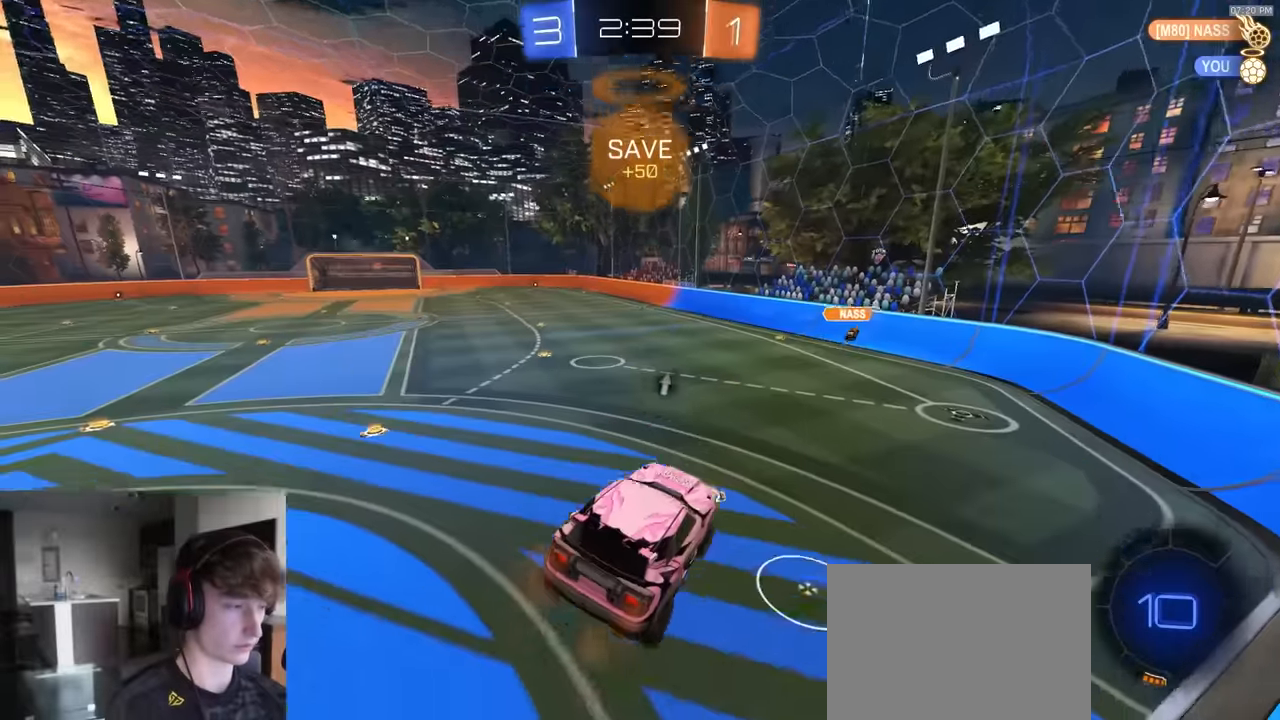
{"buttons": ["R2"], "left_stick": "center", "right_stick": "center", "events": [[33, "L1", "down"], [100, "left_stick", "center"], [117, "L1", "up"], [267, "TRIANGLE", "down"], [333, "TRIANGLE", "up"], [333, "left_stick", "left"], [433, "left_stick", "center"]]}
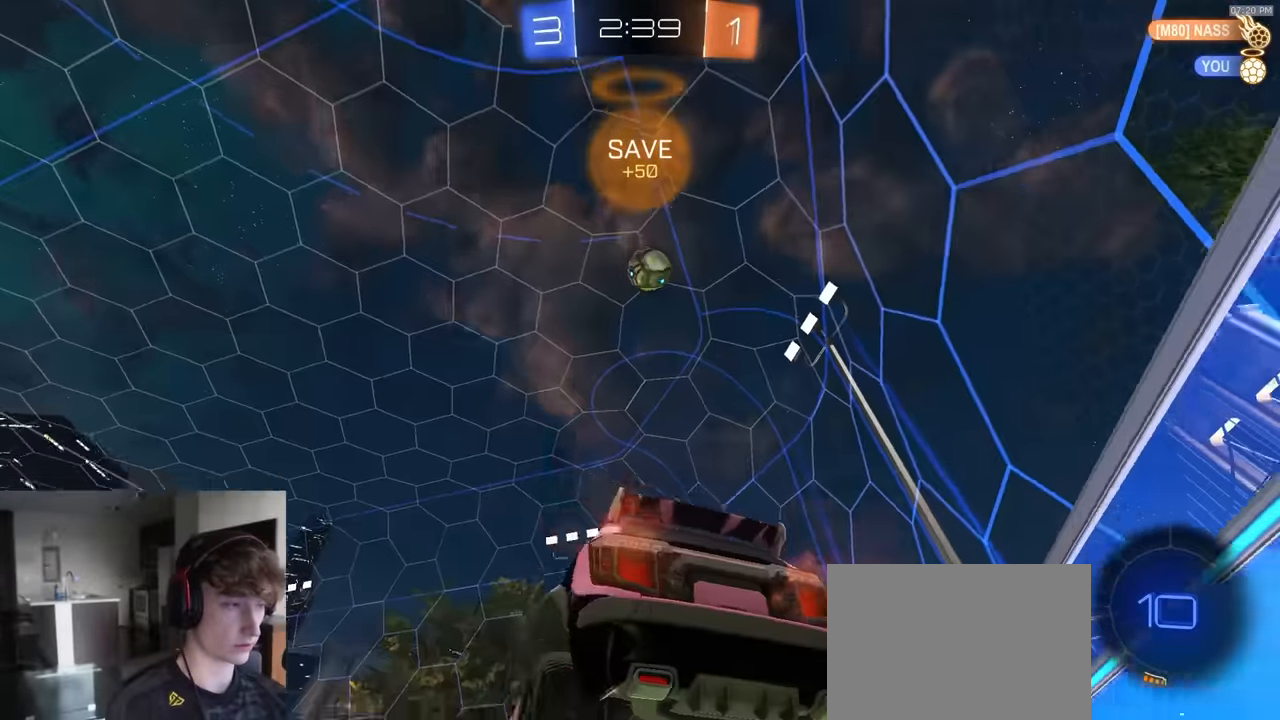
{"buttons": ["R1", "R2"], "left_stick": "center", "right_stick": "center"}
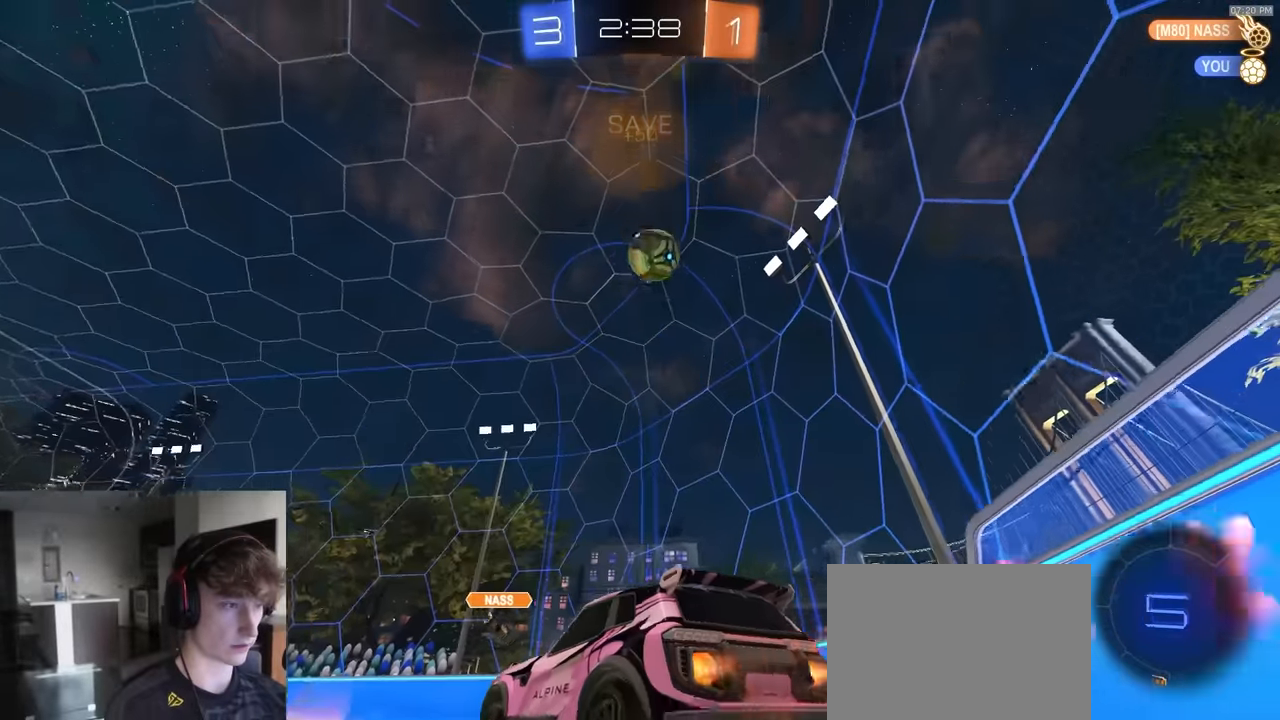
{"buttons": ["R2"], "left_stick": "center", "right_stick": "center", "events": [[17, "R1", "up"], [50, "left_stick", "right"], [317, "TRIANGLE", "down"], [433, "TRIANGLE", "up"], [433, "left_stick", "center"]]}
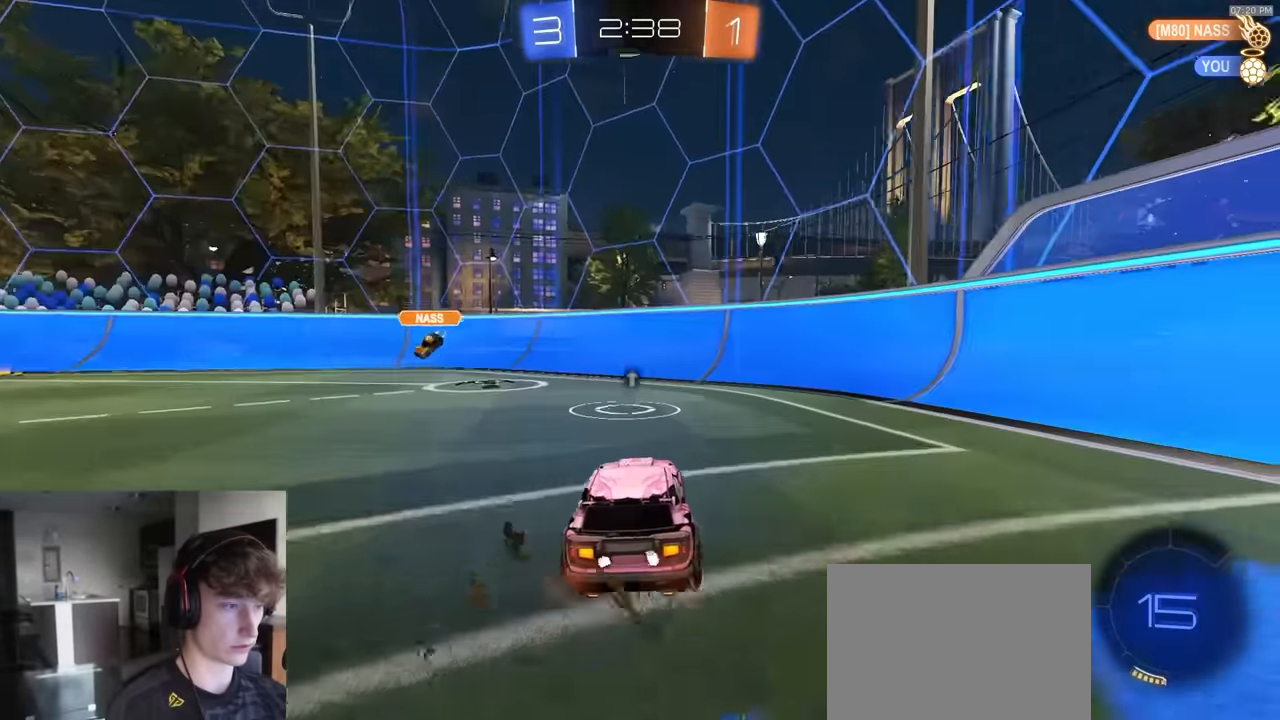
{"buttons": ["SQUARE", "TRIANGLE", "R2"], "left_stick": "center", "right_stick": "center", "events": [[100, "left_stick", "left"], [183, "left_stick", "center"], [233, "CROSS", "down"], [317, "CROSS", "up"], [417, "TRIANGLE", "down"], [500, "SQUARE", "down"]]}
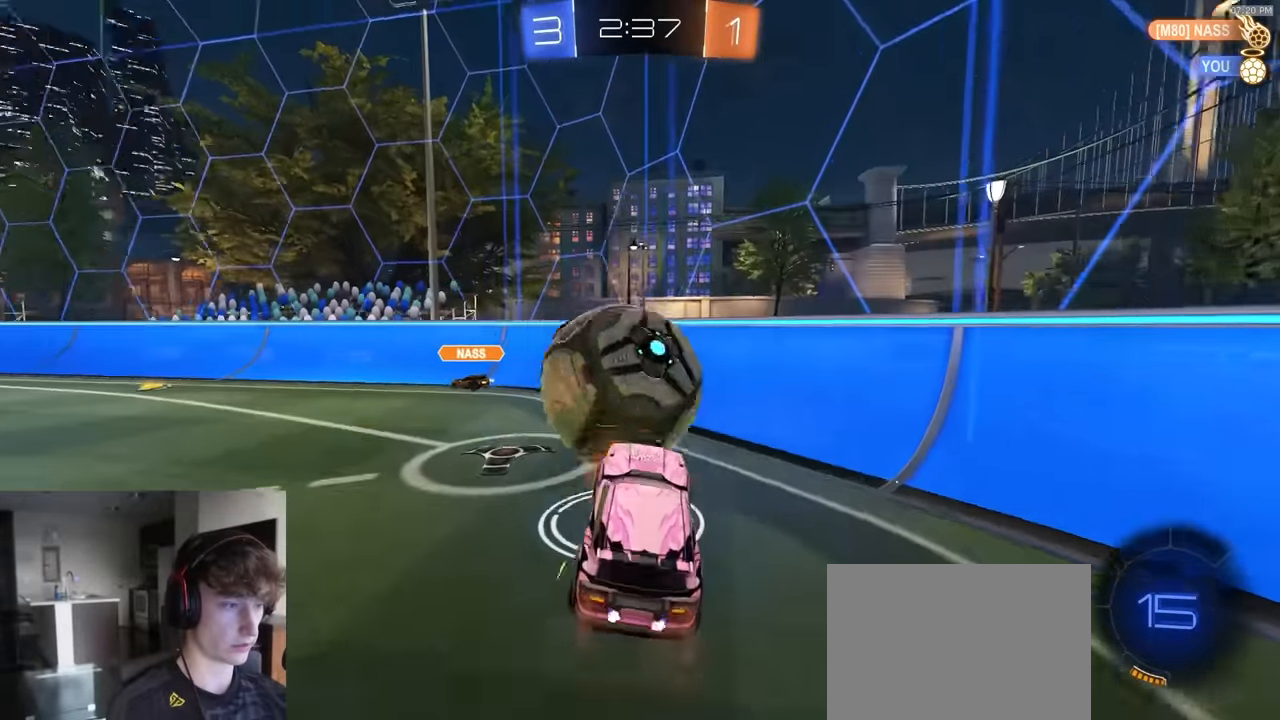
{"buttons": ["SQUARE", "R2"], "left_stick": "center", "right_stick": "center", "events": [[100, "TRIANGLE", "up"], [117, "SQUARE", "up"], [283, "left_stick", "up-left"], [400, "SQUARE", "down"], [467, "left_stick", "center"]]}
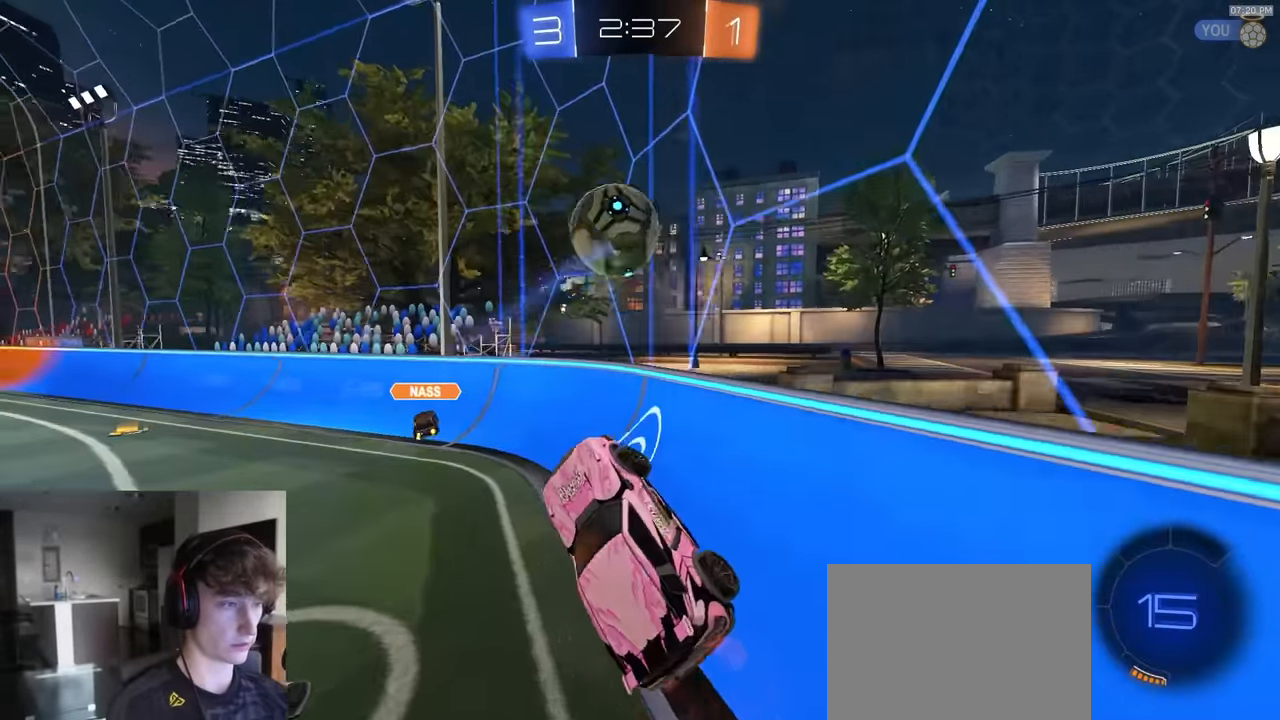
{"buttons": ["R2"], "left_stick": "left", "right_stick": "center", "events": [[17, "SQUARE", "up"], [183, "left_stick", "up-right"], [283, "CROSS", "down"], [400, "CROSS", "up"], [400, "left_stick", "down-left"], [467, "left_stick", "left"]]}
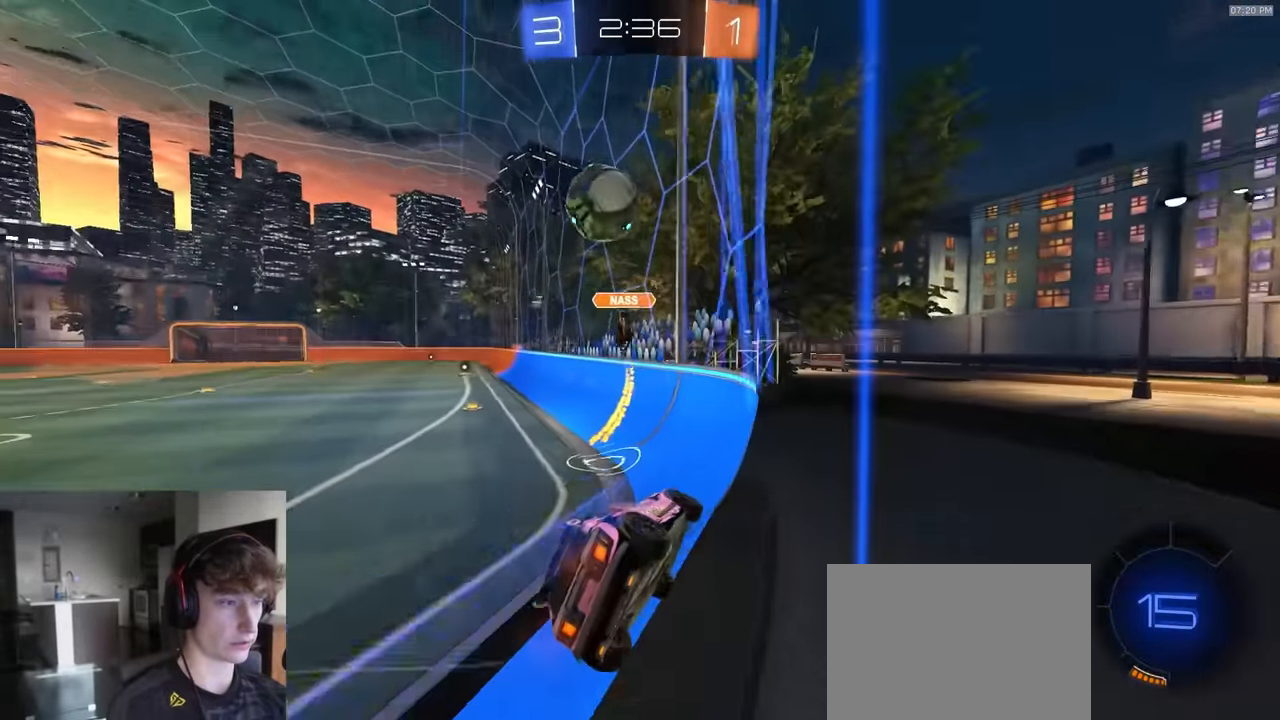
{"buttons": ["R2"], "left_stick": "center", "right_stick": "center", "events": [[217, "L1", "down"], [233, "L1", "up"], [283, "left_stick", "center"], [317, "L2", "down"], [333, "R2", "up"], [383, "L2", "up"], [383, "left_stick", "left"], [467, "R2", "down"], [483, "left_stick", "center"]]}
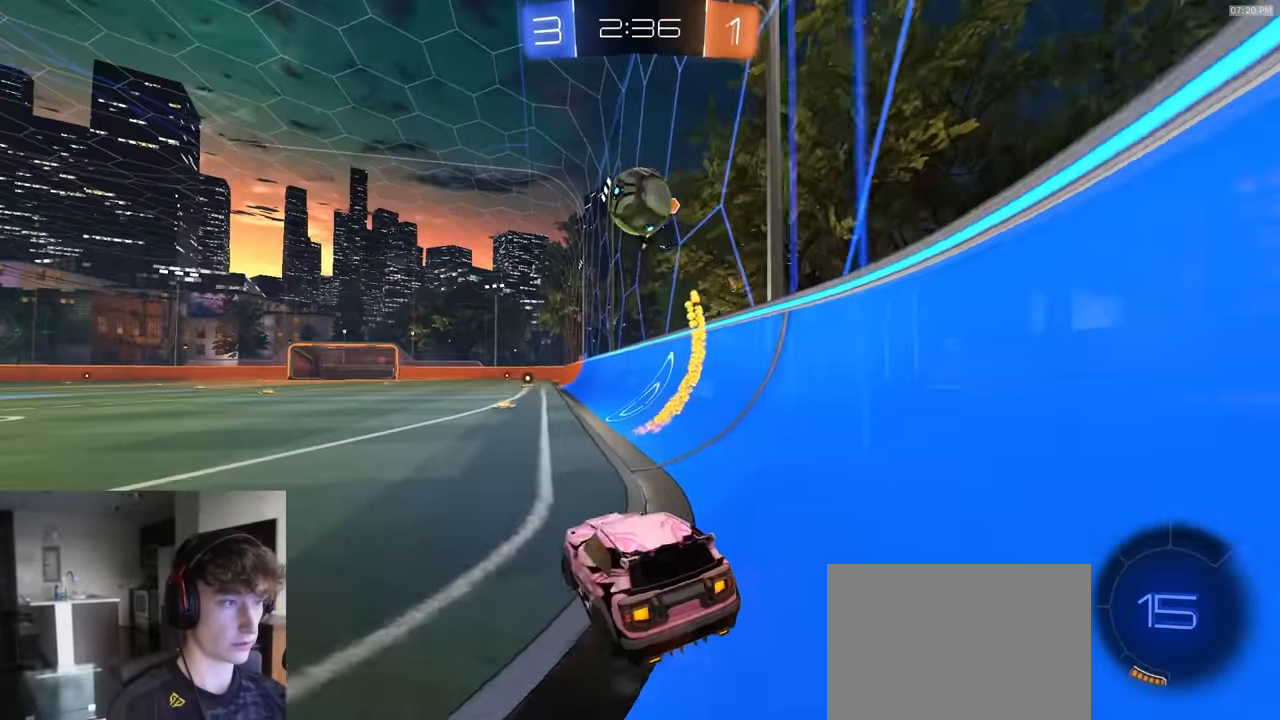
{"buttons": ["R2"], "left_stick": "left", "right_stick": "center", "events": [[33, "left_stick", "right"], [117, "left_stick", "center"], [417, "left_stick", "left"]]}
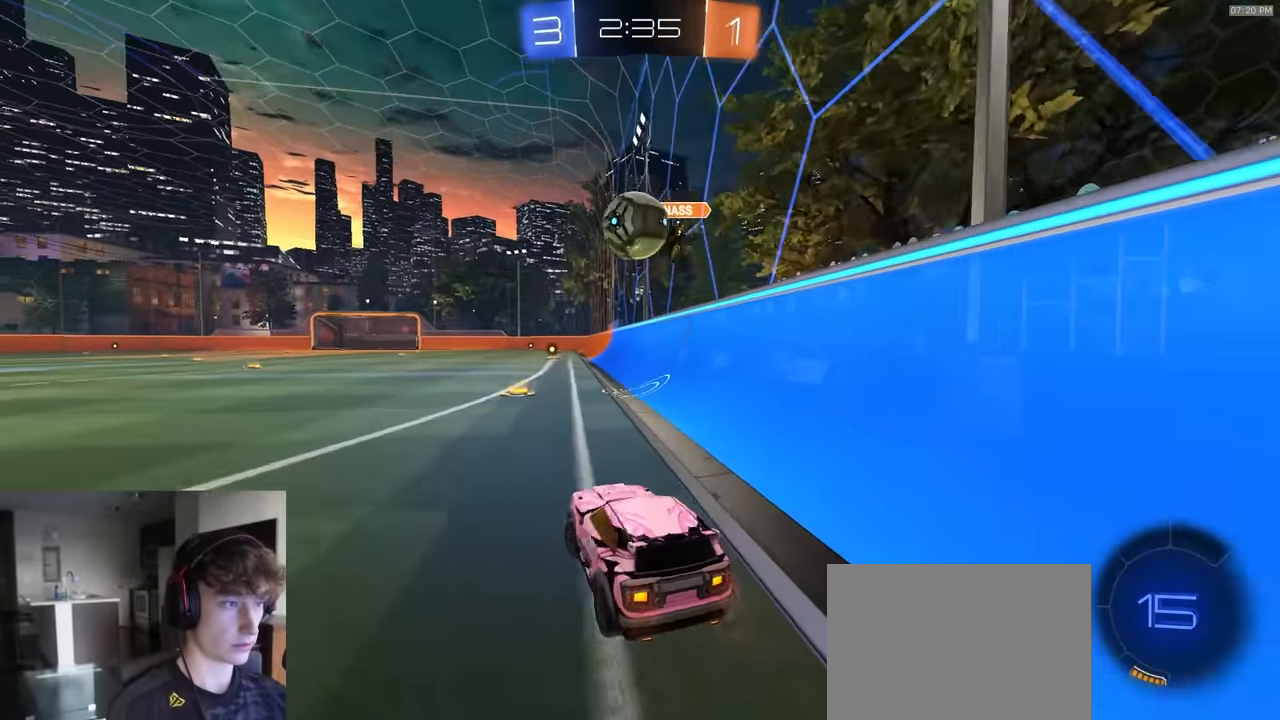
{"buttons": ["R2"], "left_stick": "left", "right_stick": "center", "events": [[100, "left_stick", "center"], [150, "left_stick", "right"], [250, "left_stick", "center"], [433, "left_stick", "left"]]}
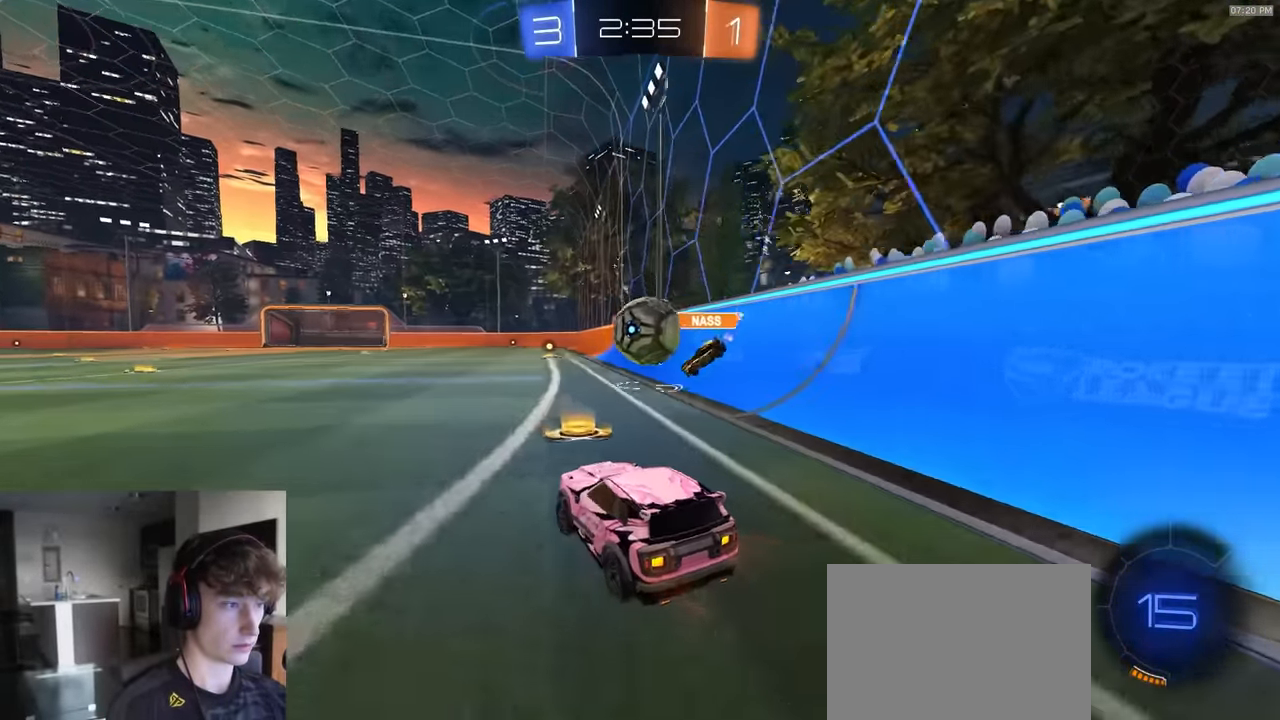
{"buttons": ["R1", "R2"], "left_stick": "left", "right_stick": "center", "events": [[117, "R1", "down"], [200, "left_stick", "center"], [433, "left_stick", "left"]]}
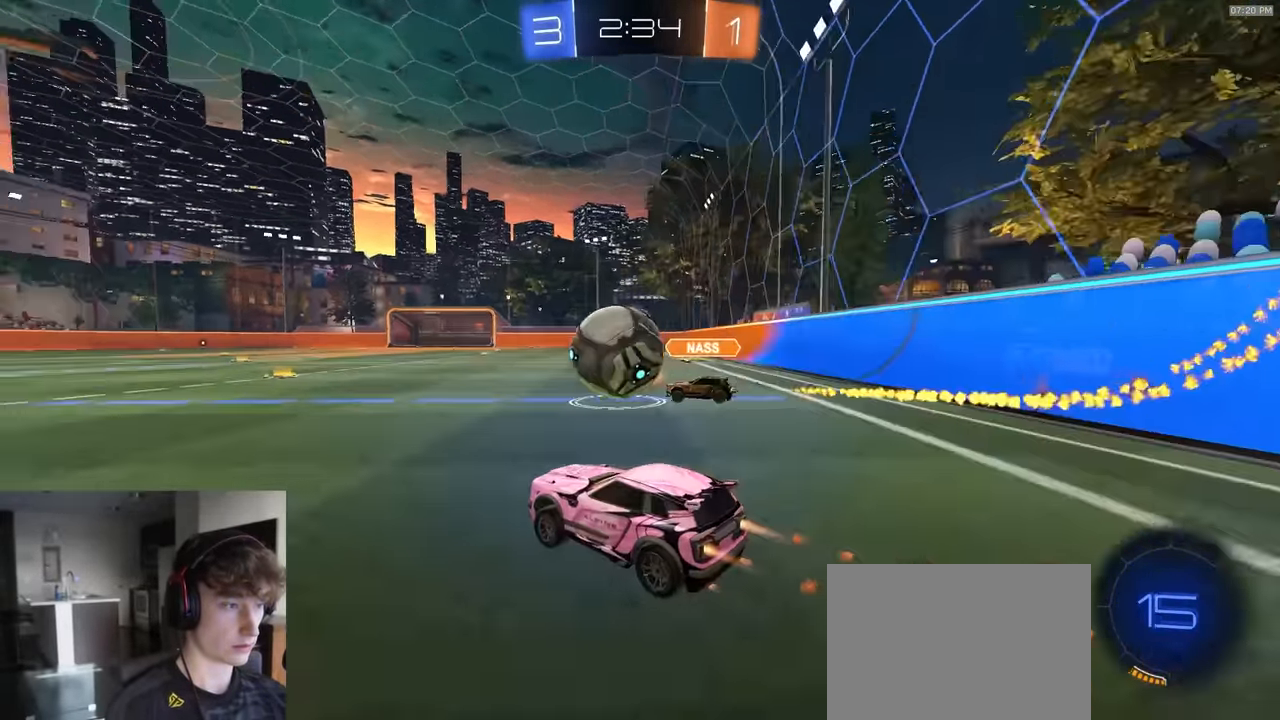
{"buttons": ["R1", "R2"], "left_stick": "center", "right_stick": "center", "events": [[417, "left_stick", "center"]]}
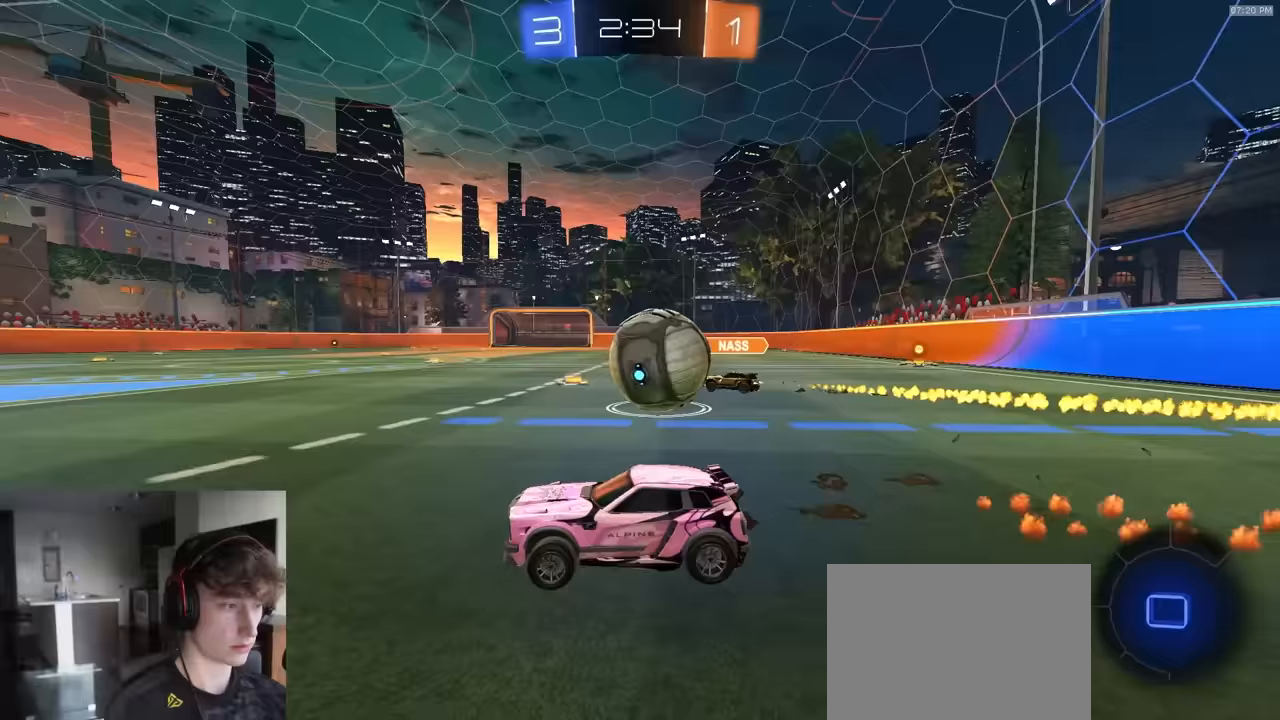
{"buttons": ["CROSS", "R1", "R2"], "left_stick": "right", "right_stick": "center", "events": [[17, "R1", "up"], [67, "left_stick", "right"], [83, "R2", "up"], [100, "L1", "down"], [217, "L1", "up"], [267, "L2", "down"], [350, "L2", "up"], [400, "R2", "down"], [467, "CROSS", "down"], [500, "R1", "down"]]}
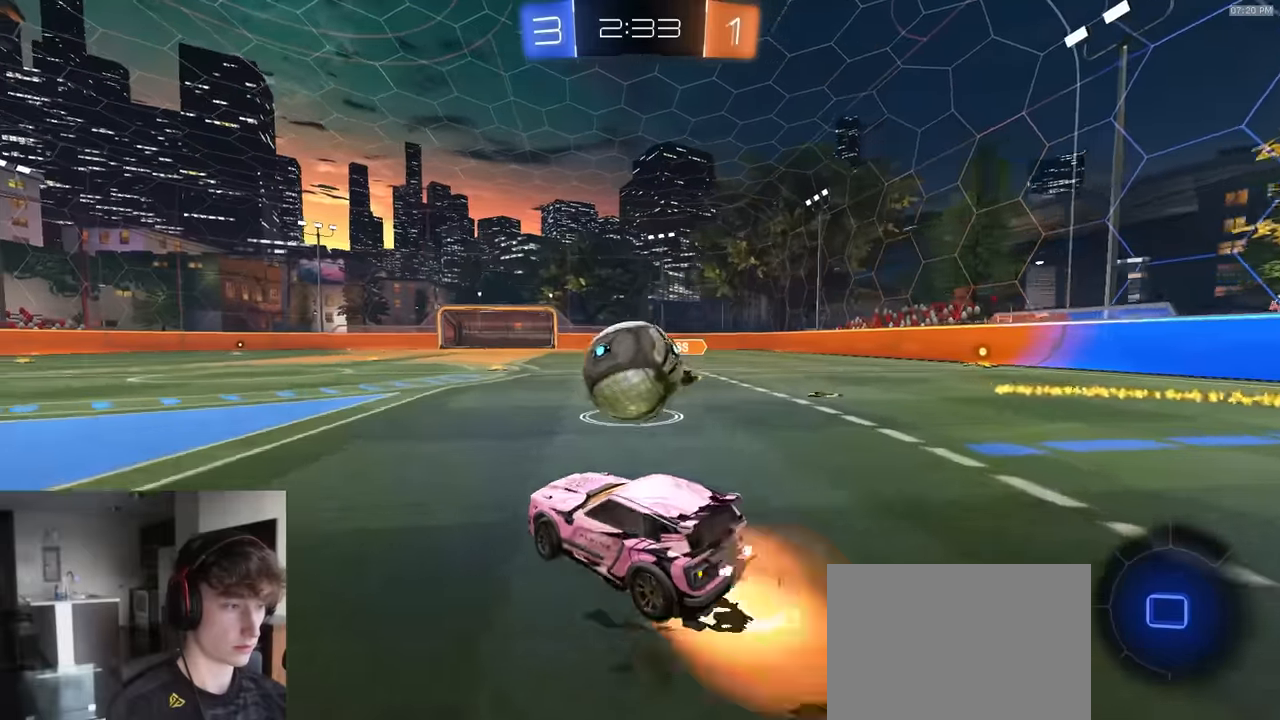
{"buttons": ["R1", "R2", "L3"], "left_stick": "down", "right_stick": "center", "events": [[50, "left_stick", "left"], [100, "CROSS", "up"], [133, "left_stick", "center"], [300, "left_stick", "up-left"], [383, "CROSS", "down"], [383, "L3", "down"], [433, "left_stick", "down"], [500, "CROSS", "up"]]}
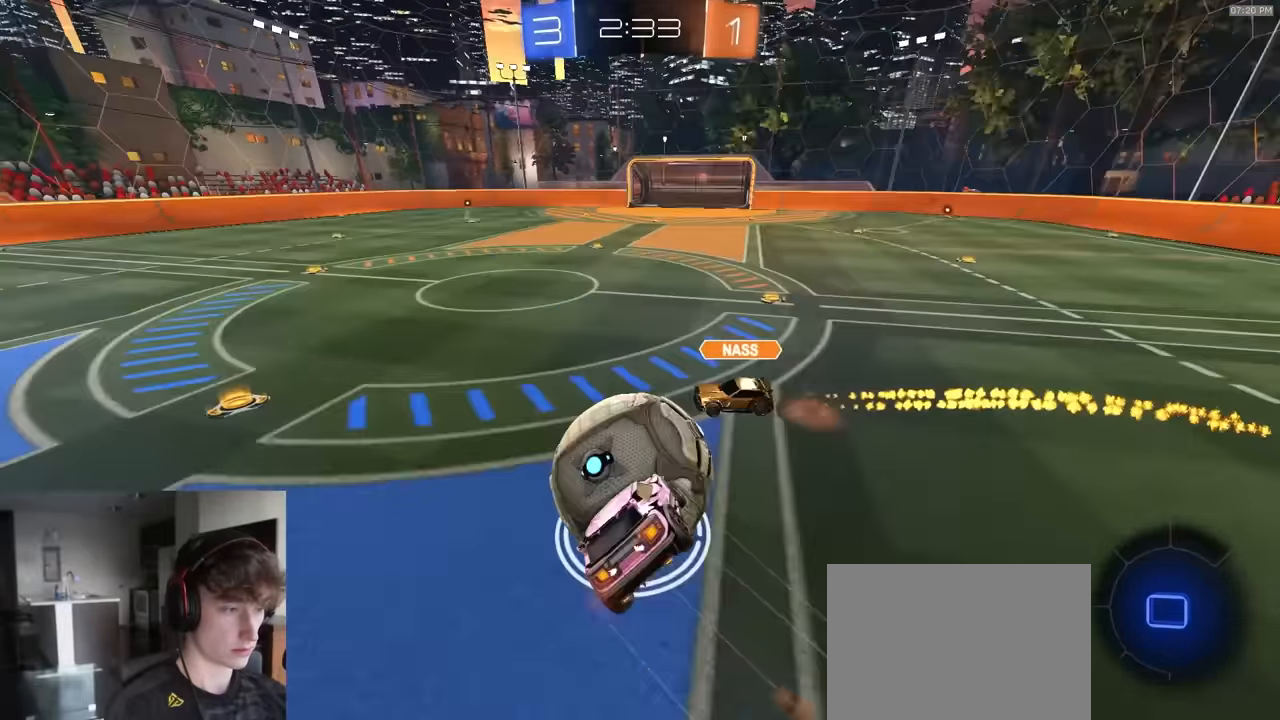
{"buttons": ["SQUARE", "R2"], "left_stick": "down-left", "right_stick": "center", "events": [[250, "SQUARE", "down"], [250, "left_stick", "down-left"], [300, "R1", "up"], [367, "L3", "up"]]}
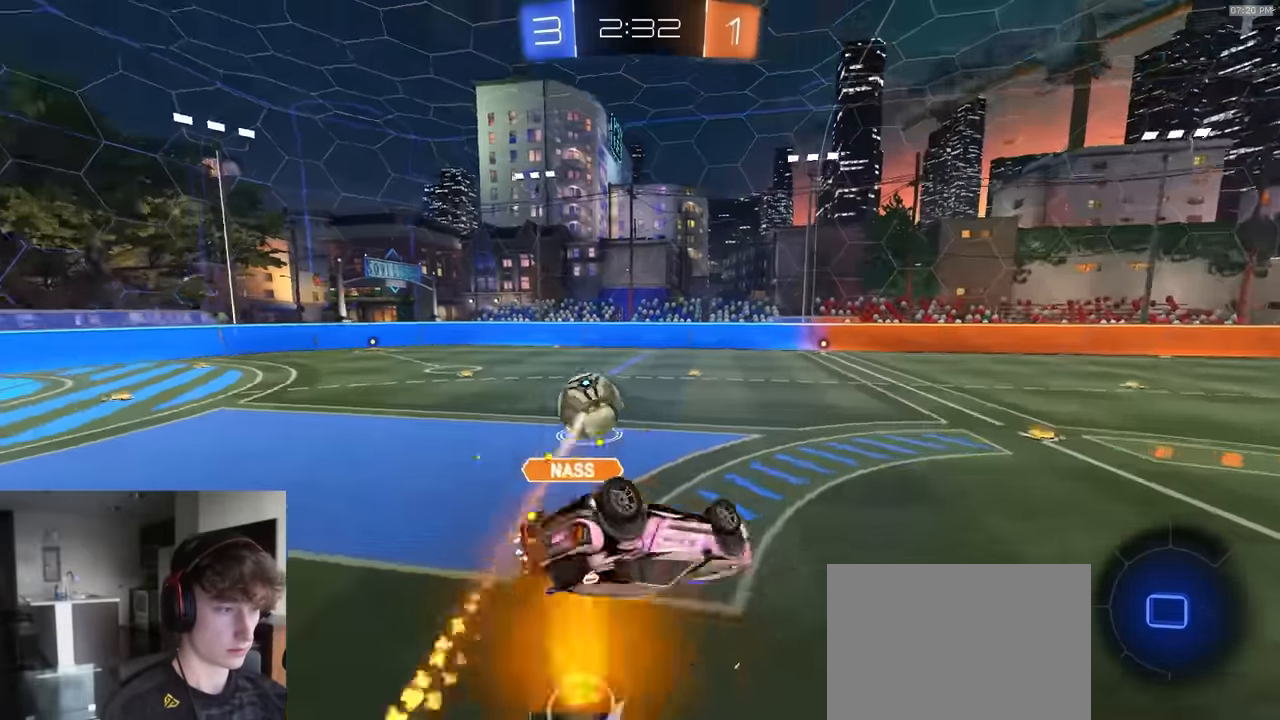
{"buttons": ["R2"], "left_stick": "center", "right_stick": "center", "events": [[150, "left_stick", "center"], [300, "SQUARE", "up"]]}
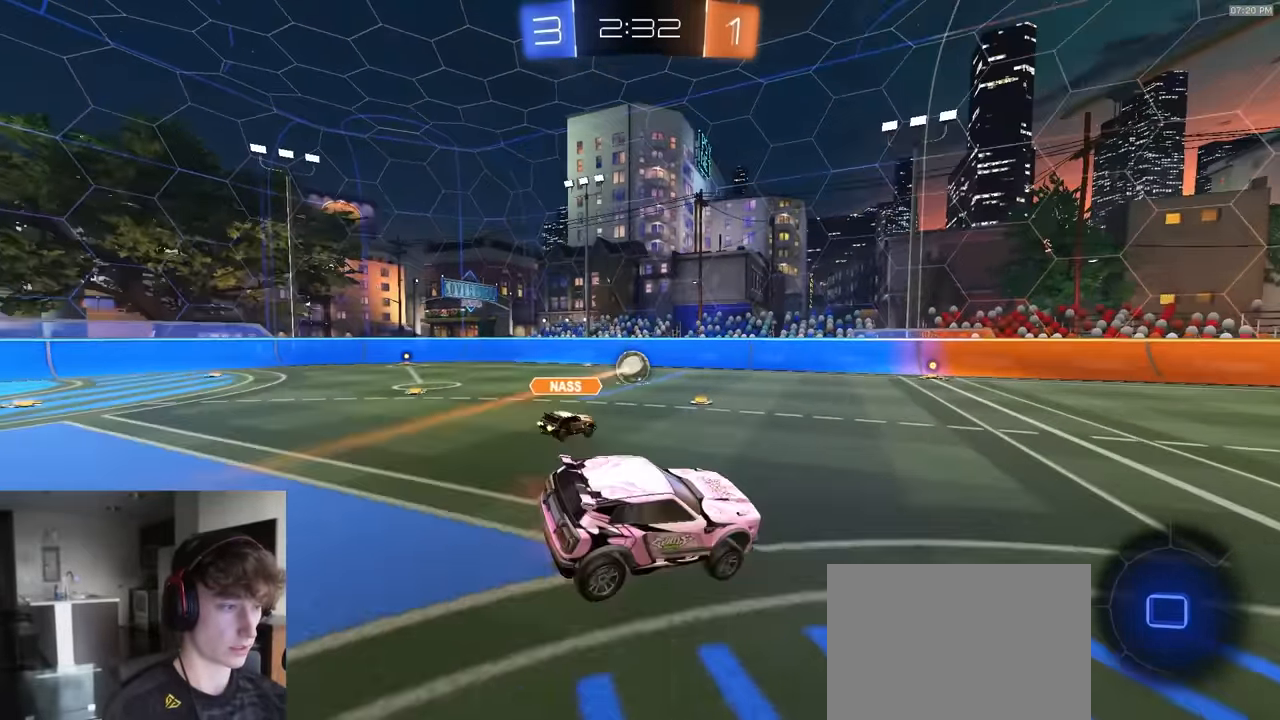
{"buttons": ["R2"], "left_stick": "left", "right_stick": "center", "events": [[50, "left_stick", "left"], [150, "left_stick", "center"], [283, "left_stick", "left"]]}
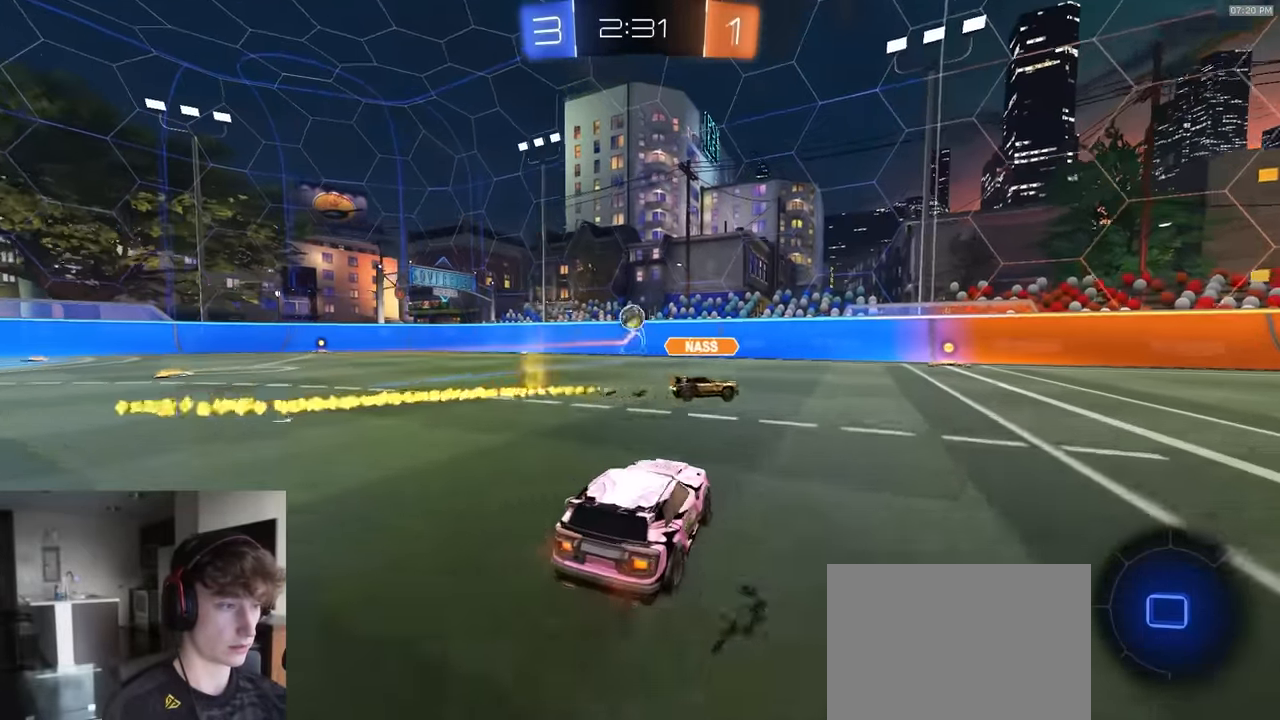
{"buttons": ["CROSS", "L1", "R1", "R2"], "left_stick": "left", "right_stick": "center", "events": [[417, "CROSS", "down"], [433, "R1", "down"], [450, "CROSS", "up"], [483, "CROSS", "down"], [483, "L1", "down"]]}
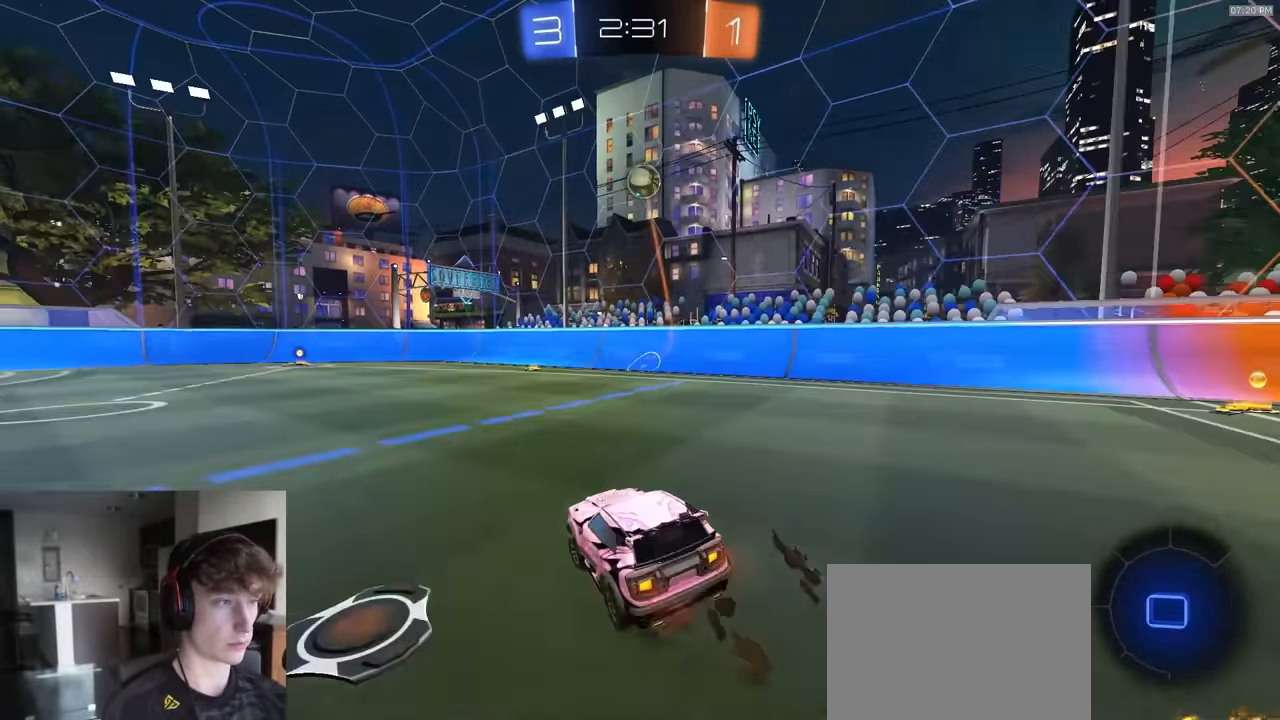
{"buttons": ["L1", "R1", "R2"], "left_stick": "down-left", "right_stick": "center", "events": [[50, "left_stick", "down"], [117, "CROSS", "up"], [217, "TRIANGLE", "down"], [283, "left_stick", "down-left"], [317, "TRIANGLE", "up"]]}
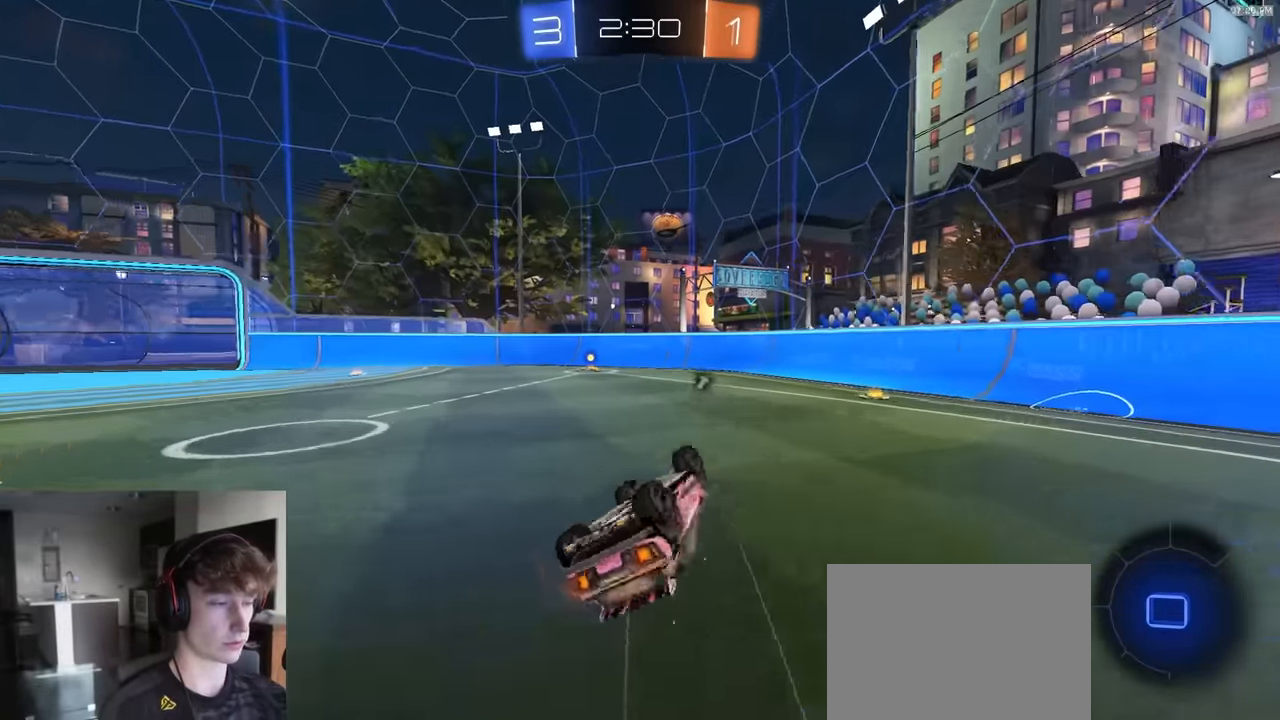
{"buttons": ["R1", "R2"], "left_stick": "center", "right_stick": "center", "events": [[150, "L3", "down"], [250, "L3", "up"], [267, "L1", "up"], [283, "TRIANGLE", "down"], [300, "left_stick", "center"], [383, "TRIANGLE", "up"]]}